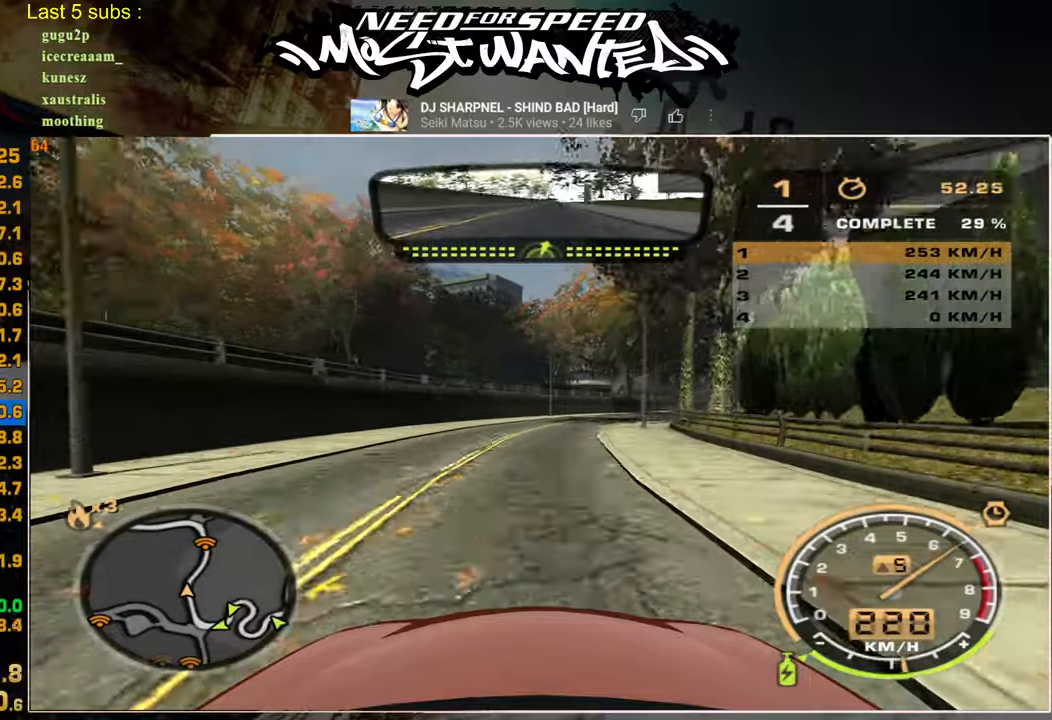
Gameplay with a controller (PlayStation layout); each line is a JSON object with the inputs held at the frame after it. "events" lists button and stick changes between this image and that frame as [ms after this image, input, new state], when the widget could be followed in between. Not read: CIRCLE.
{"buttons": ["R2"], "left_stick": "up", "right_stick": "center", "events": []}
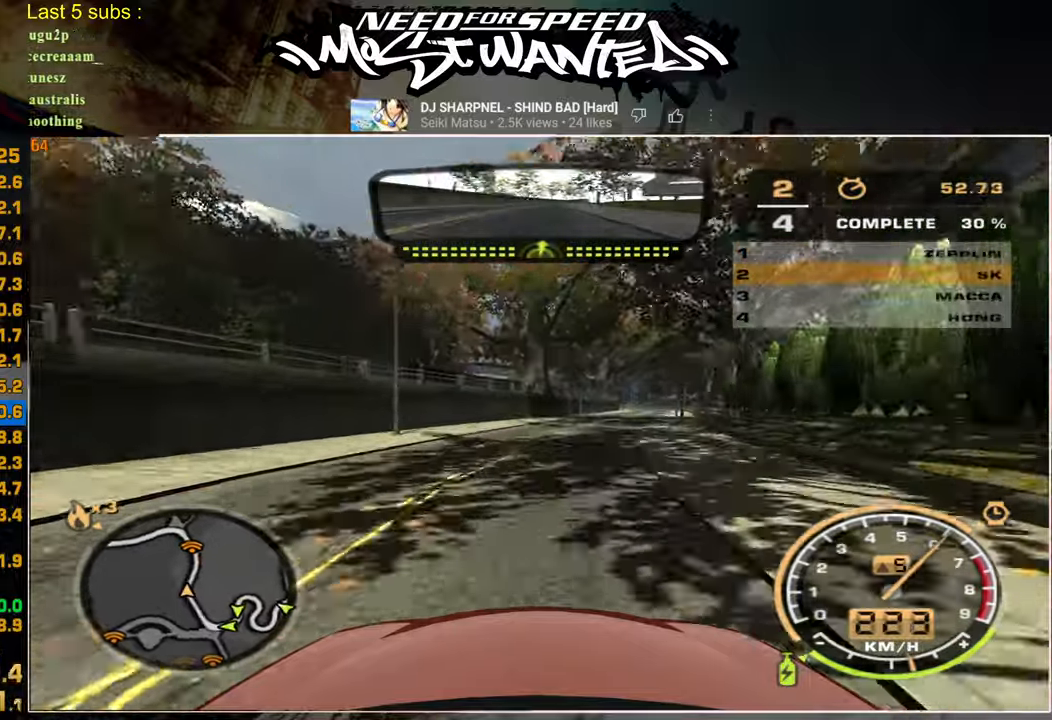
{"buttons": ["R2"], "left_stick": "up", "right_stick": "center", "events": []}
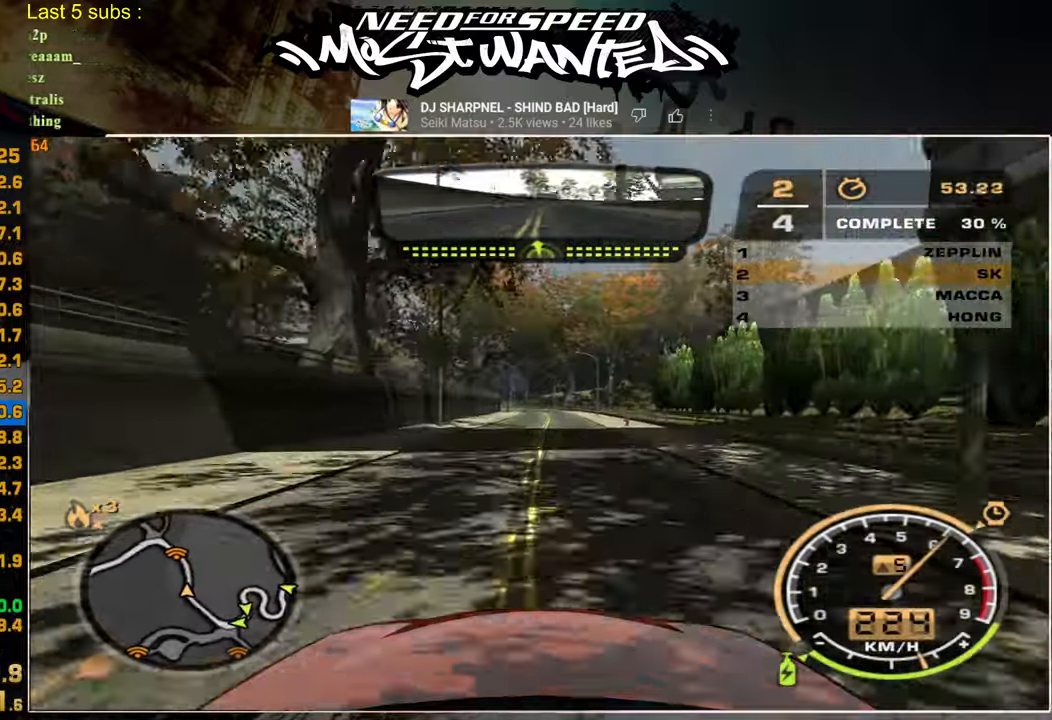
{"buttons": ["L1", "R2"], "left_stick": "up", "right_stick": "center", "events": [[100, "L1", "down"]]}
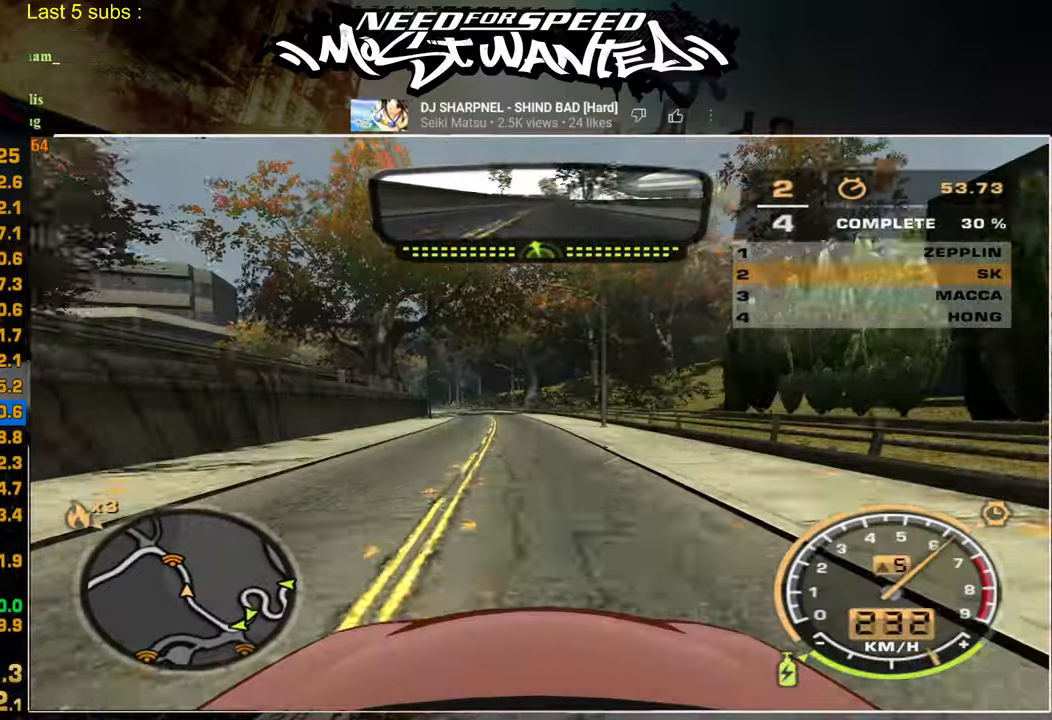
{"buttons": ["L1", "R2"], "left_stick": "up", "right_stick": "center", "events": []}
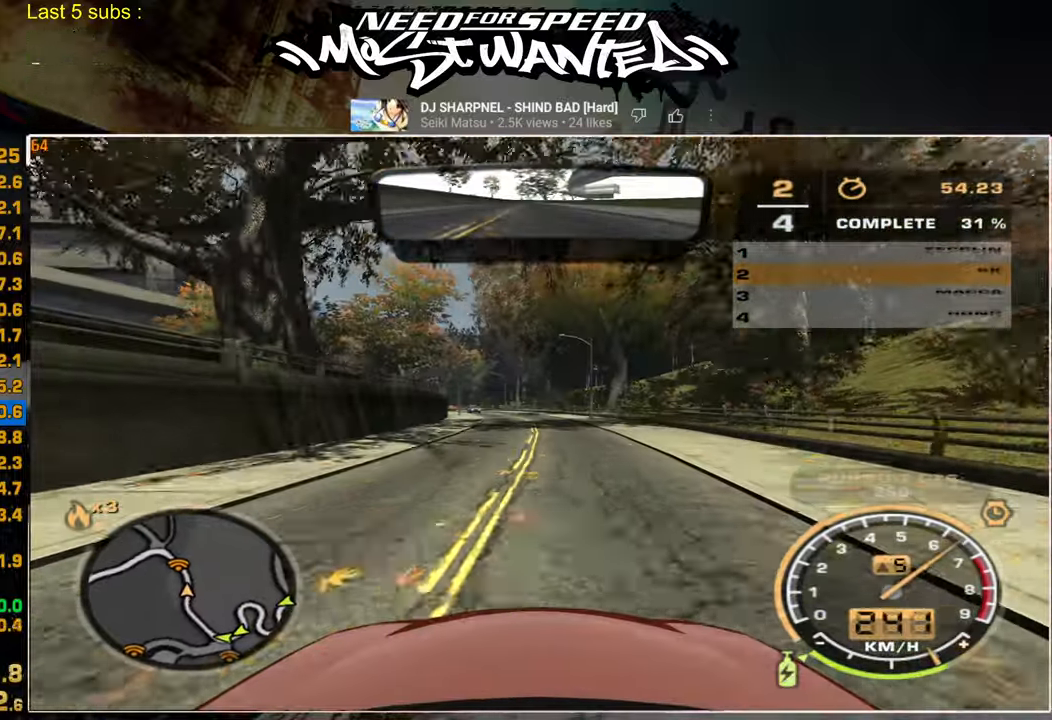
{"buttons": ["R2"], "left_stick": "up", "right_stick": "center", "events": [[217, "L1", "up"]]}
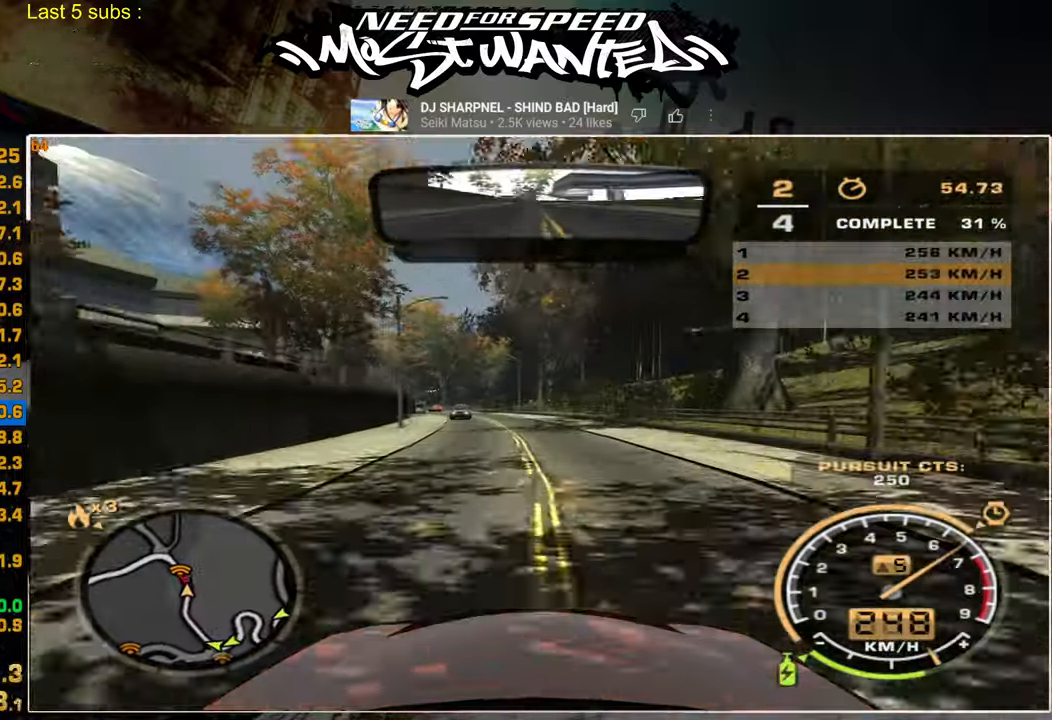
{"buttons": ["R2"], "left_stick": "up", "right_stick": "center", "events": []}
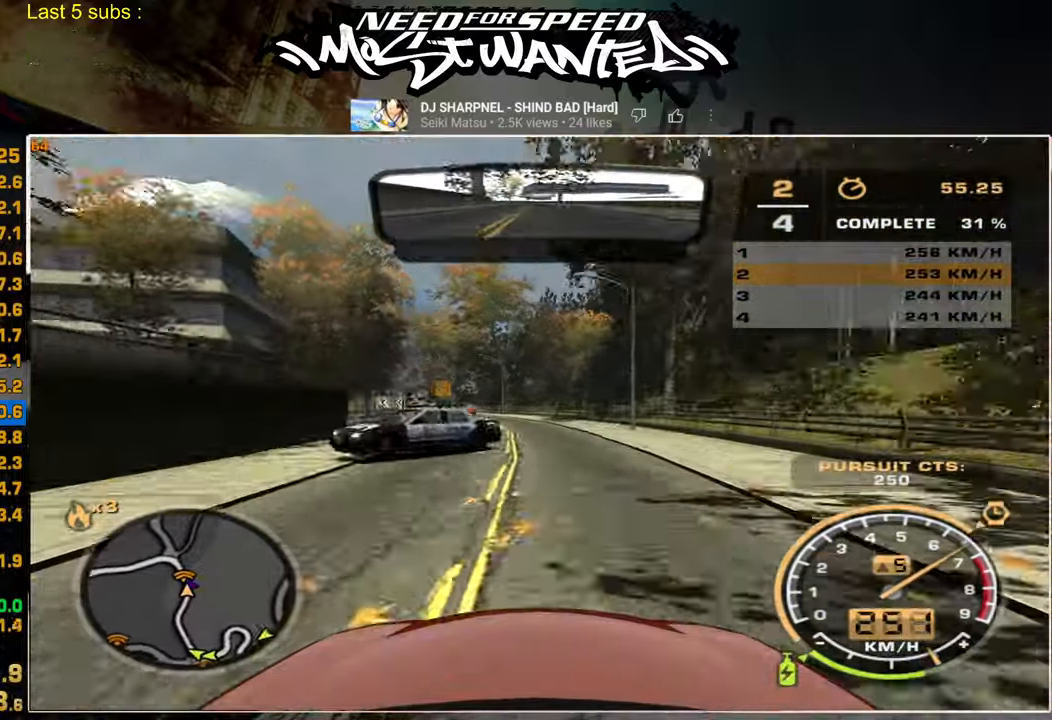
{"buttons": ["L1", "R2"], "left_stick": "up", "right_stick": "center", "events": [[367, "L1", "down"]]}
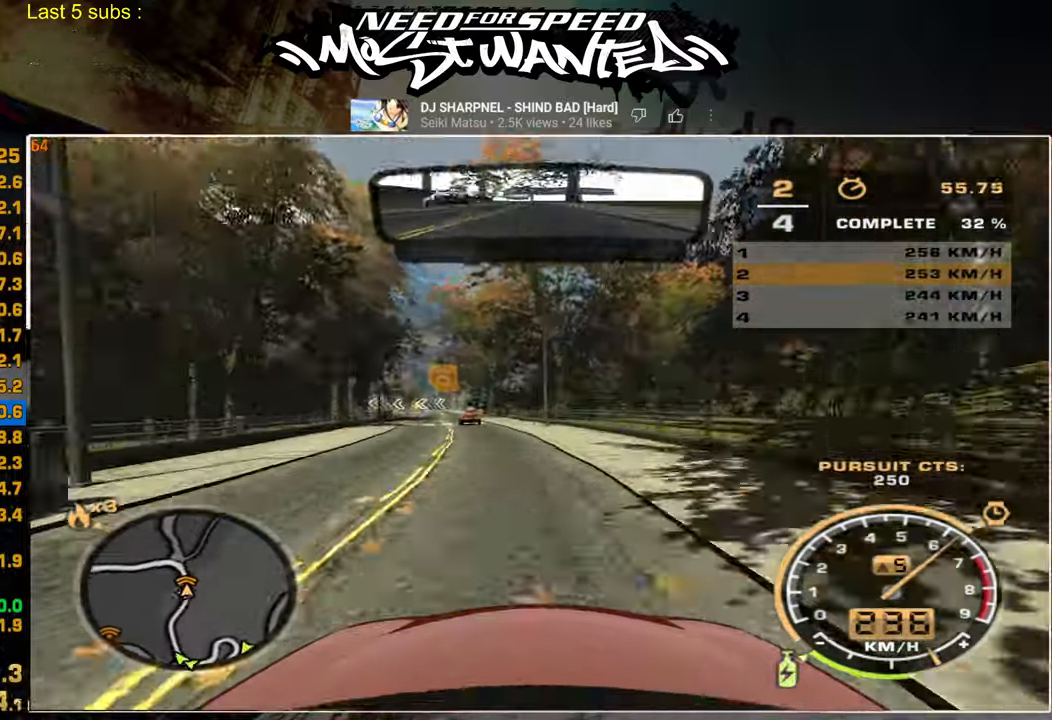
{"buttons": ["R2"], "left_stick": "up", "right_stick": "center", "events": [[284, "L1", "up"]]}
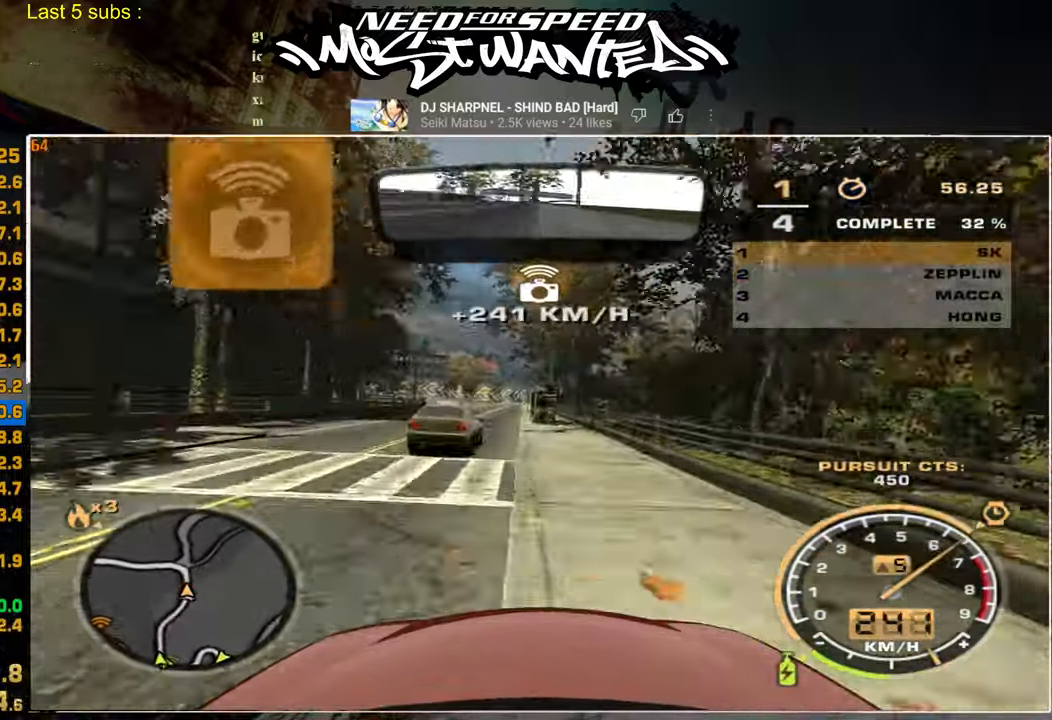
{"buttons": ["R2"], "left_stick": "up", "right_stick": "center", "events": []}
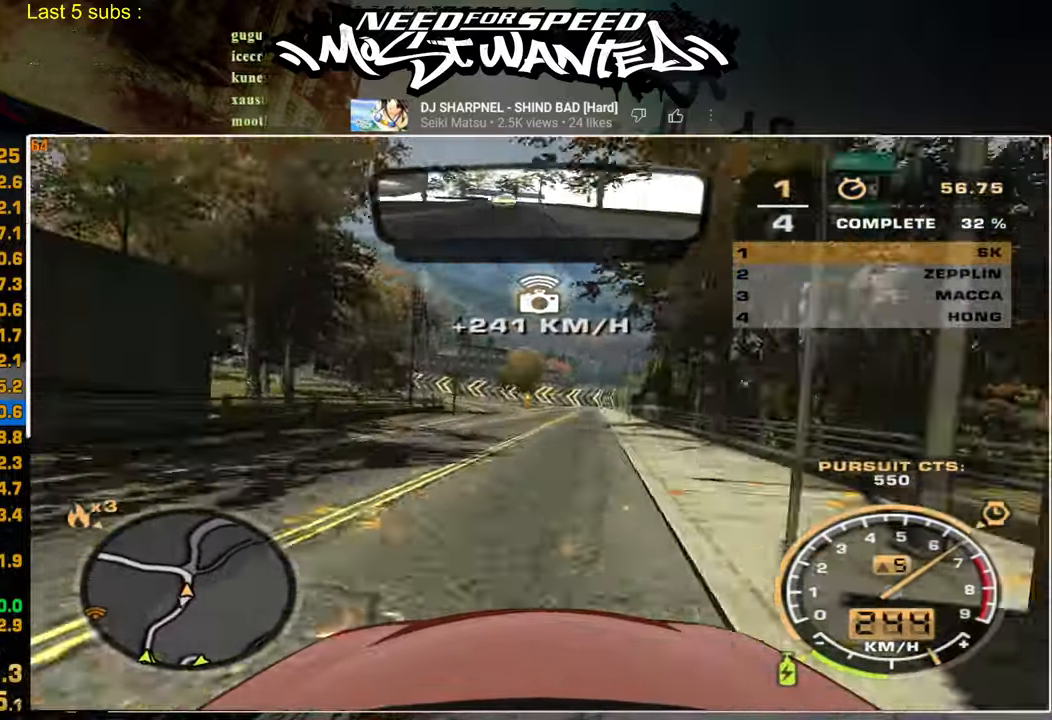
{"buttons": ["R2"], "left_stick": "up", "right_stick": "center", "events": [[284, "L2", "down"], [450, "L2", "up"]]}
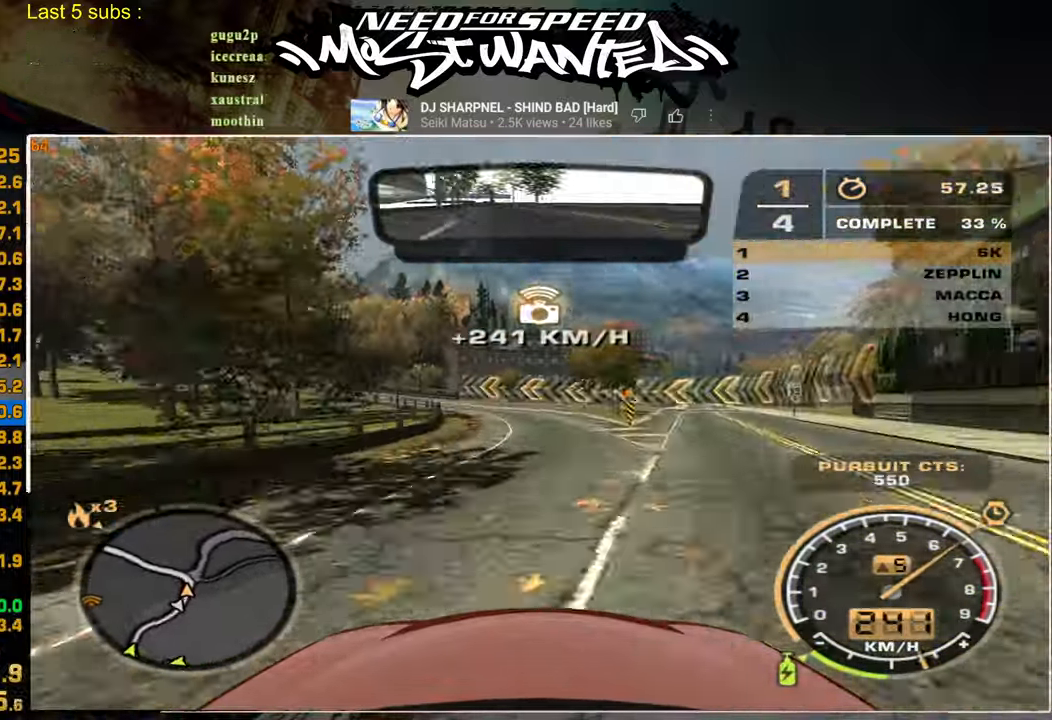
{"buttons": ["R2"], "left_stick": "up", "right_stick": "center", "events": []}
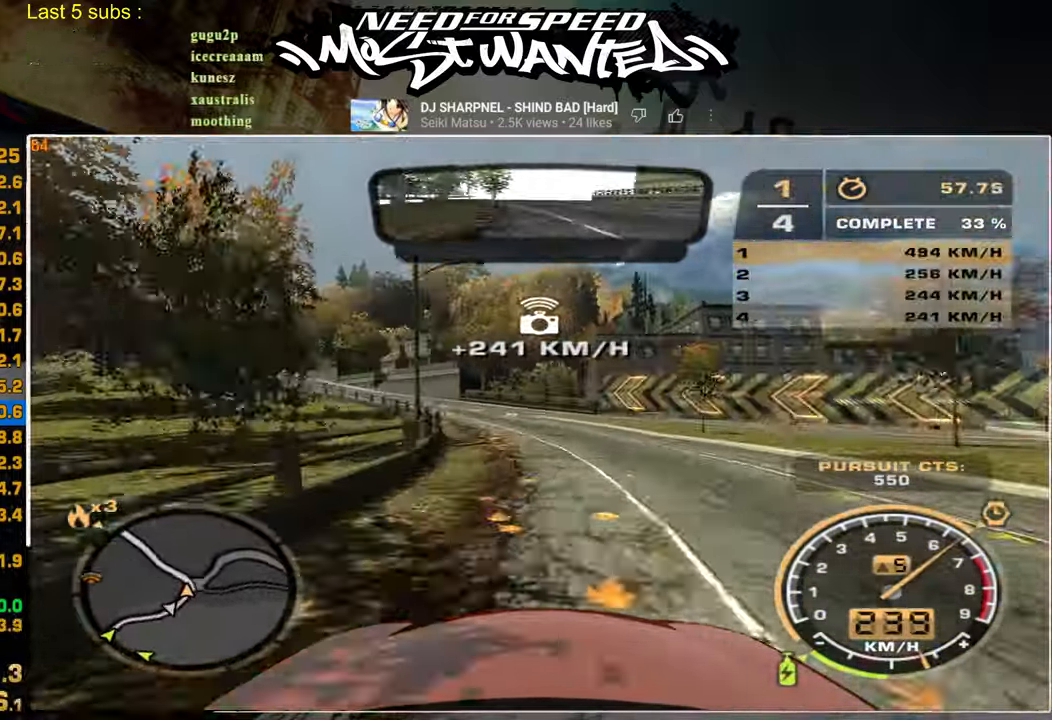
{"buttons": ["R2"], "left_stick": "up", "right_stick": "center", "events": []}
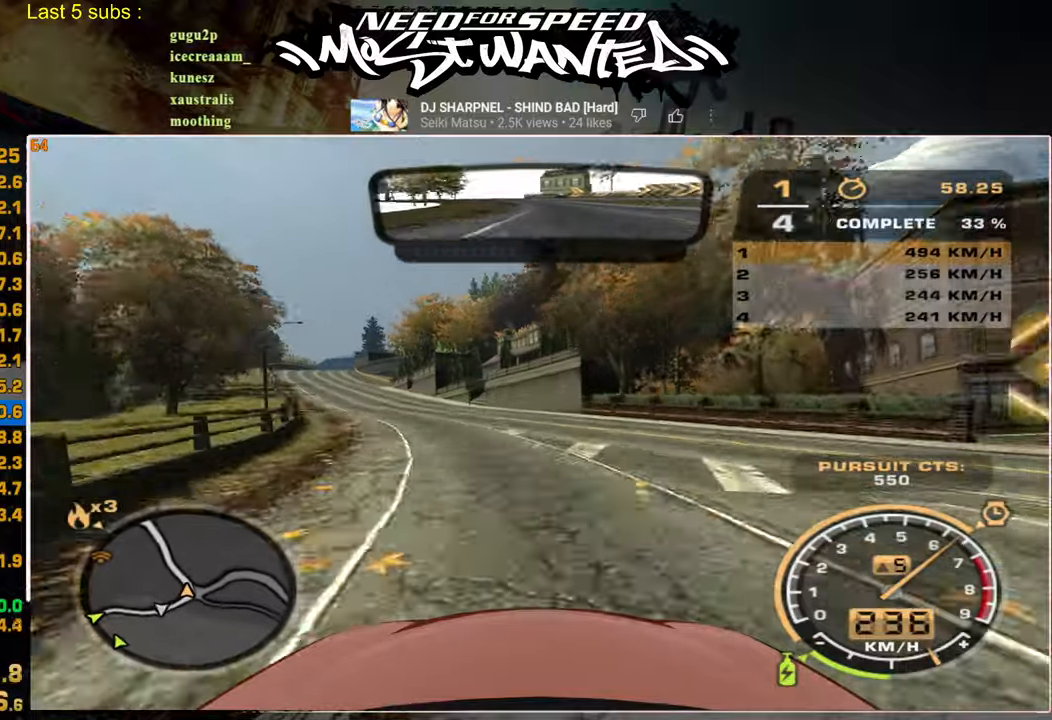
{"buttons": ["R2"], "left_stick": "up", "right_stick": "center", "events": []}
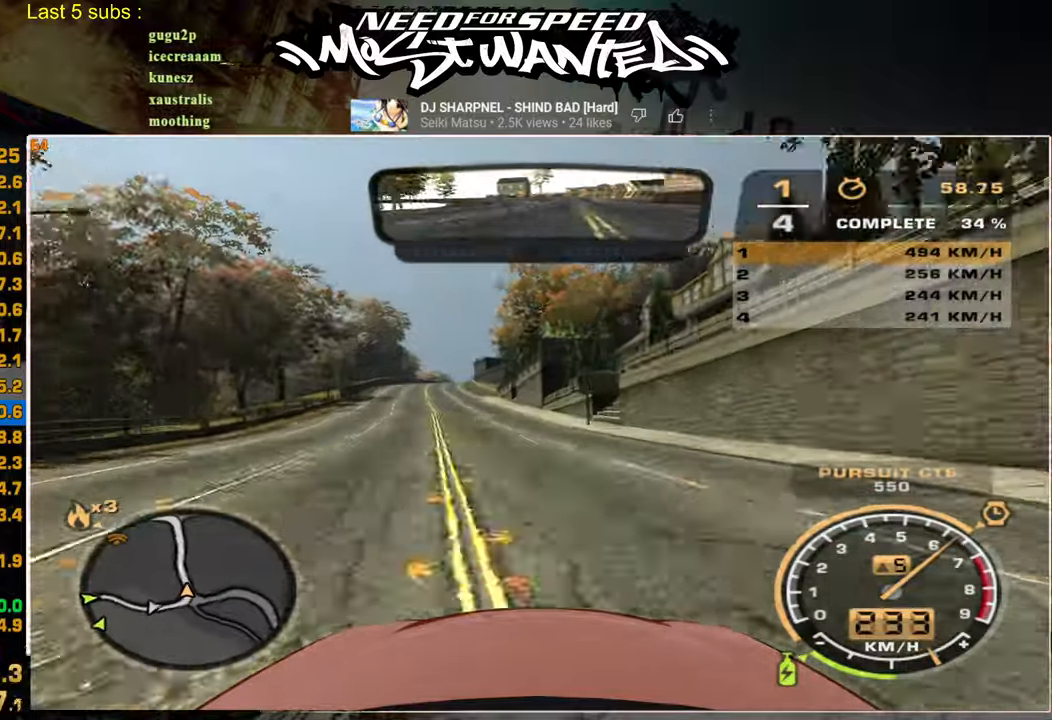
{"buttons": ["R2"], "left_stick": "up", "right_stick": "center", "events": []}
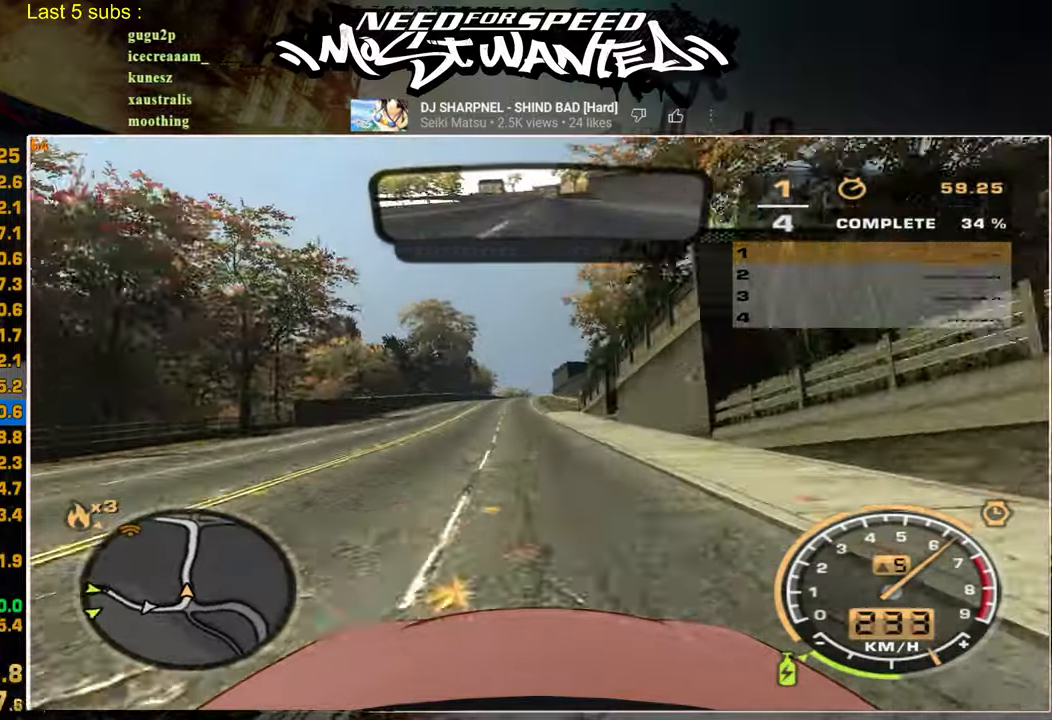
{"buttons": ["R2"], "left_stick": "up", "right_stick": "center", "events": []}
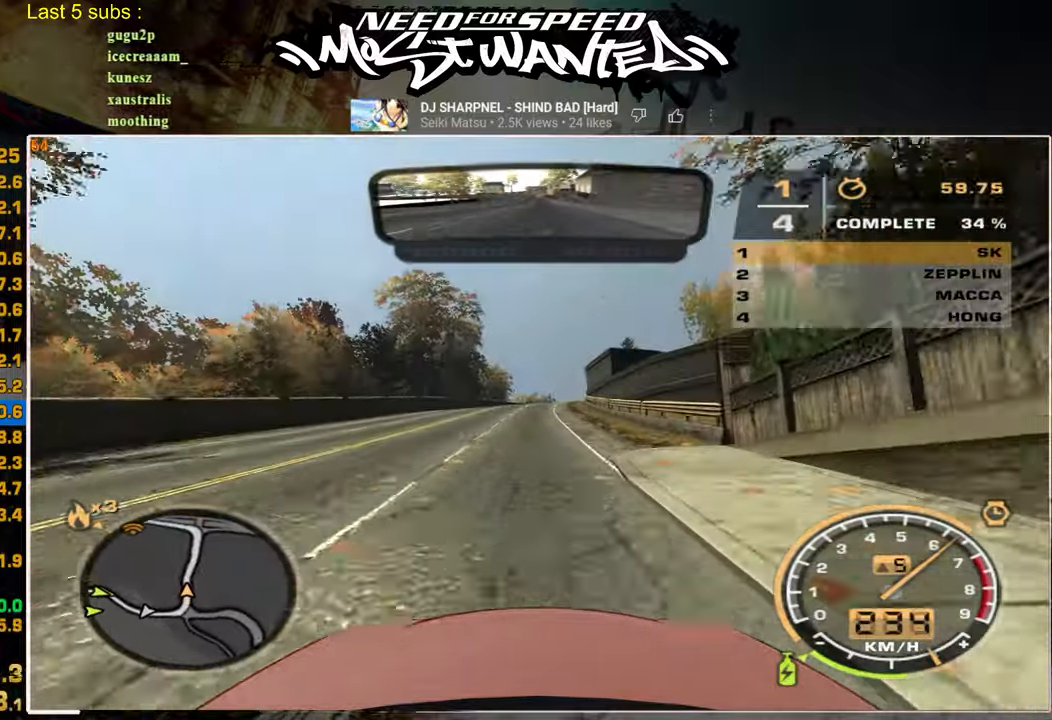
{"buttons": ["R2"], "left_stick": "up", "right_stick": "center", "events": []}
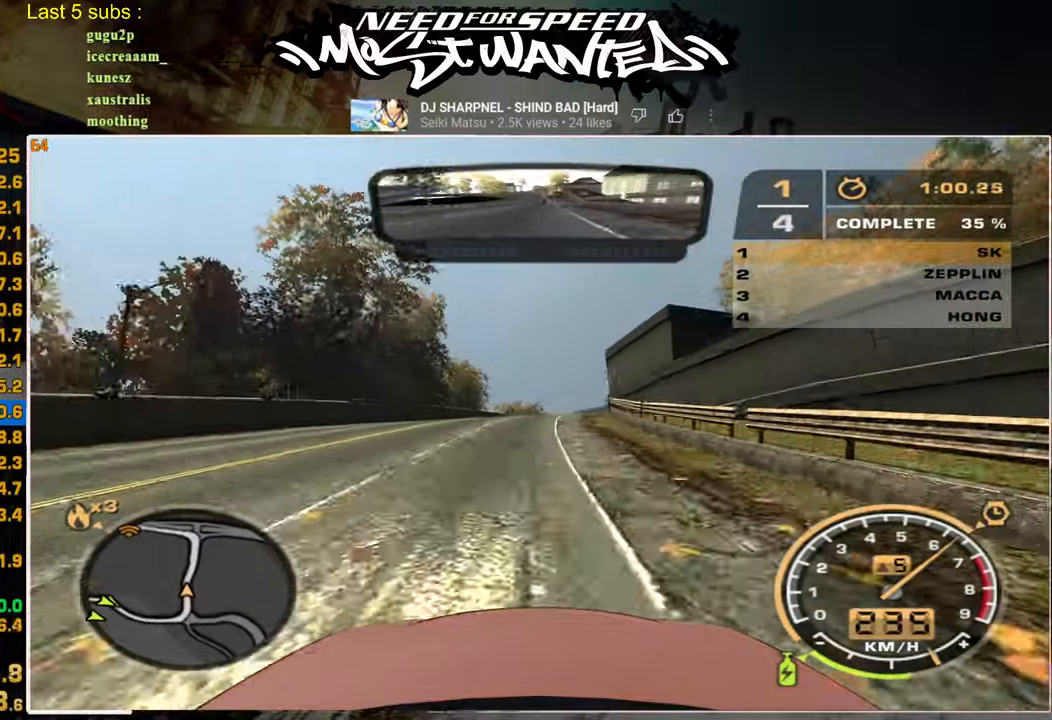
{"buttons": ["R2"], "left_stick": "up", "right_stick": "center", "events": []}
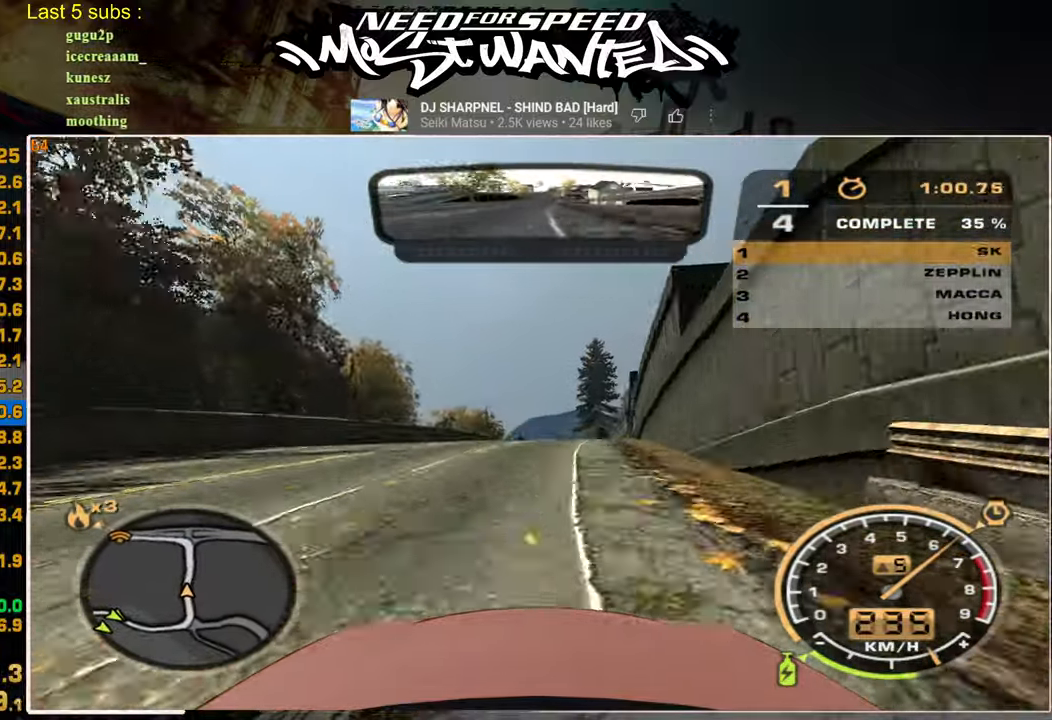
{"buttons": ["R2"], "left_stick": "up", "right_stick": "center", "events": []}
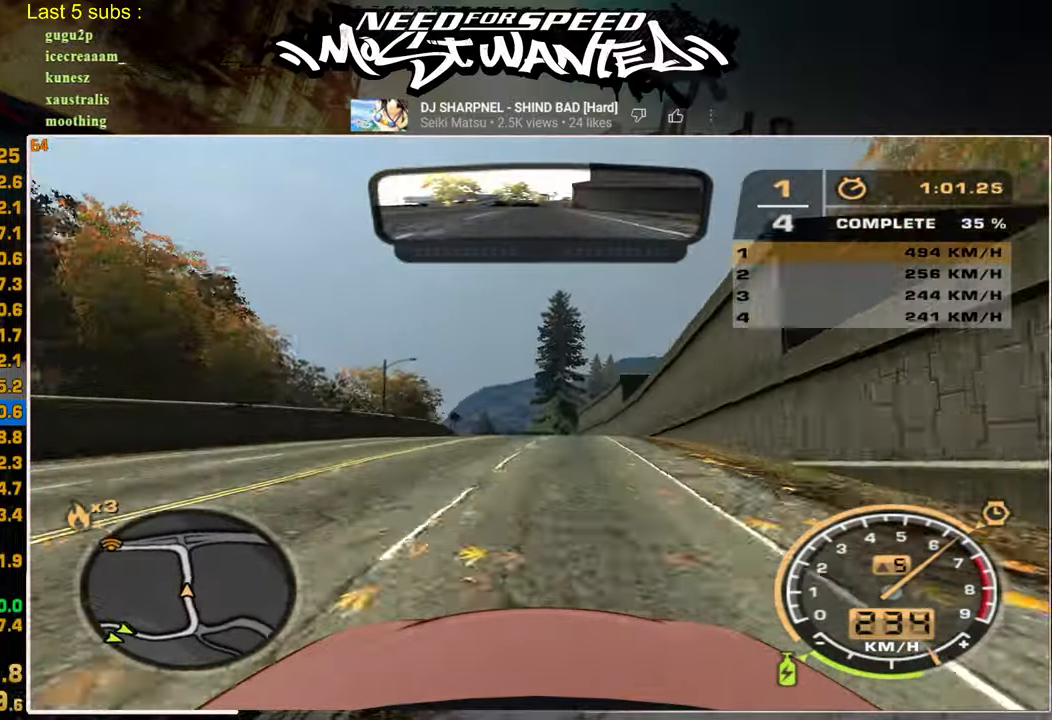
{"buttons": ["R2"], "left_stick": "up", "right_stick": "center", "events": []}
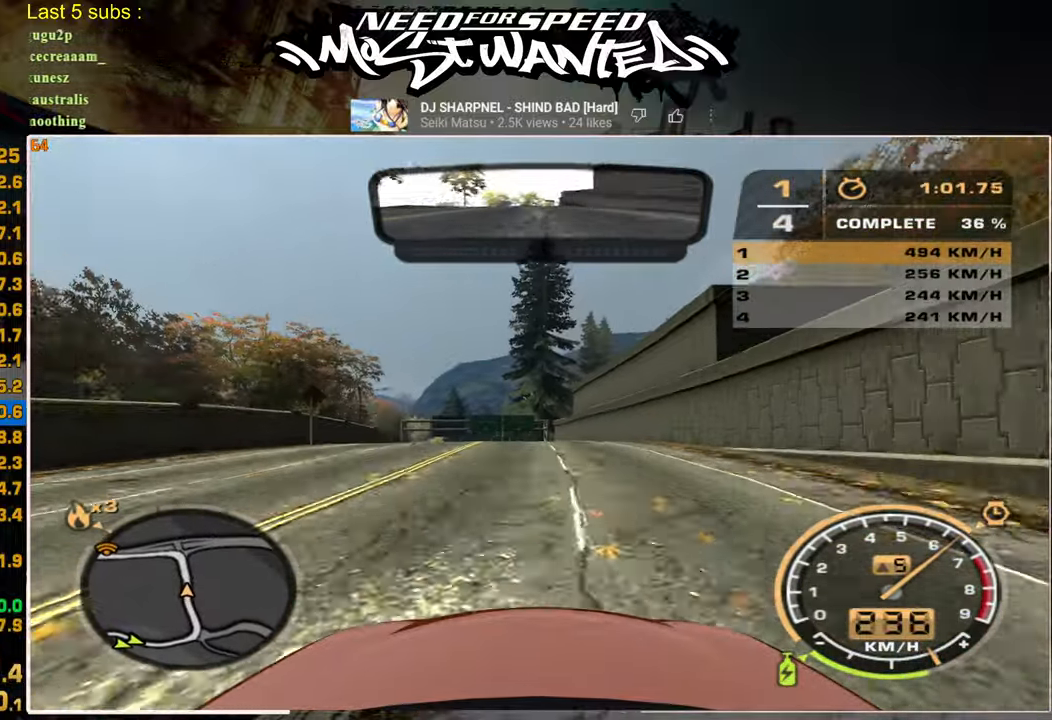
{"buttons": ["R2"], "left_stick": "up", "right_stick": "center", "events": []}
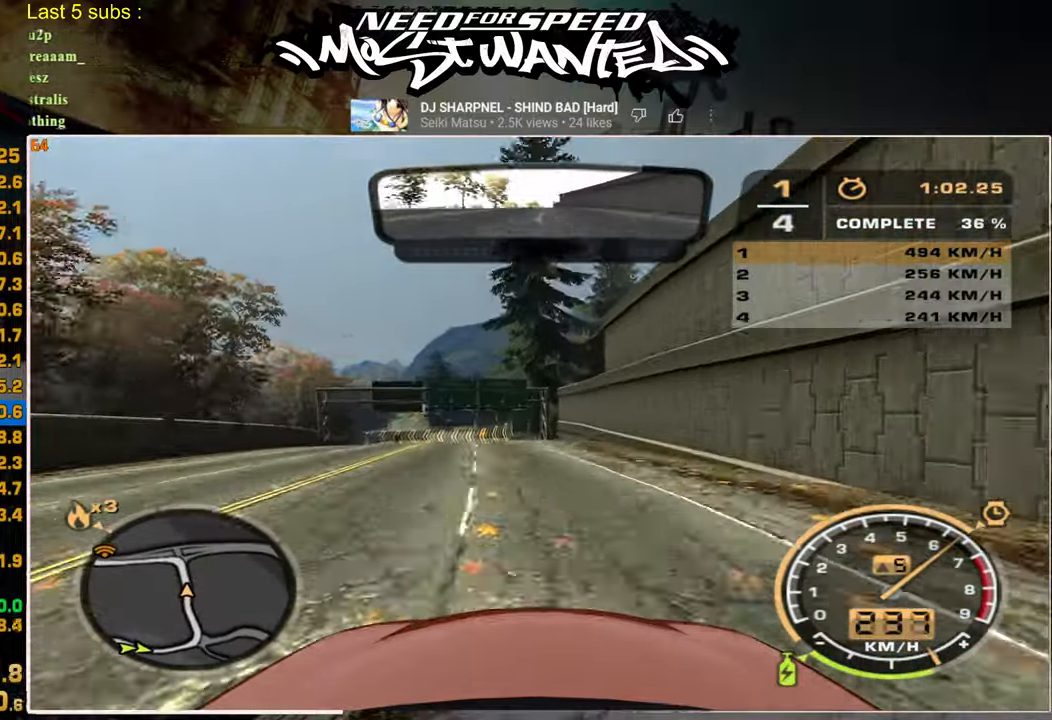
{"buttons": ["R2"], "left_stick": "up", "right_stick": "center", "events": []}
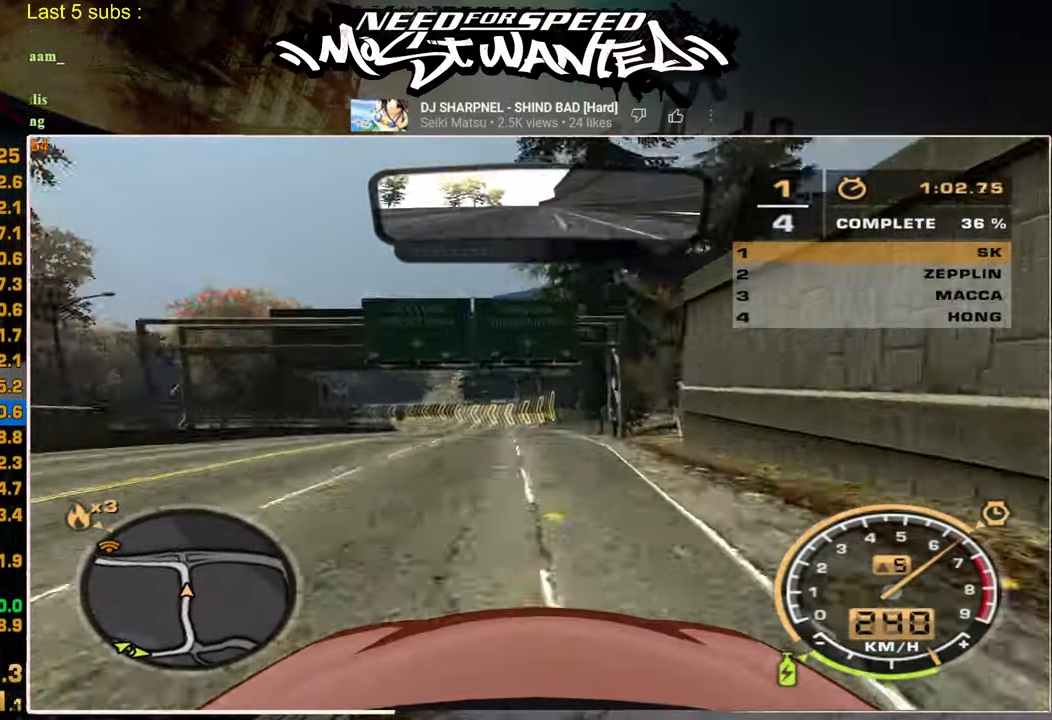
{"buttons": ["R2"], "left_stick": "up", "right_stick": "center", "events": []}
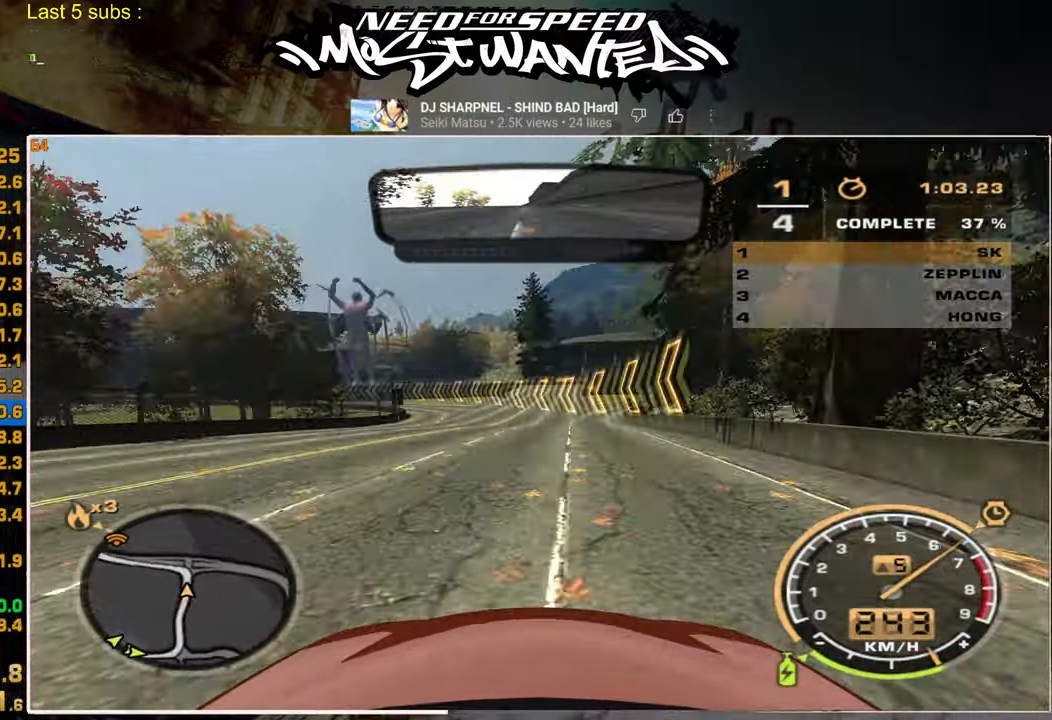
{"buttons": ["R2"], "left_stick": "up", "right_stick": "center", "events": []}
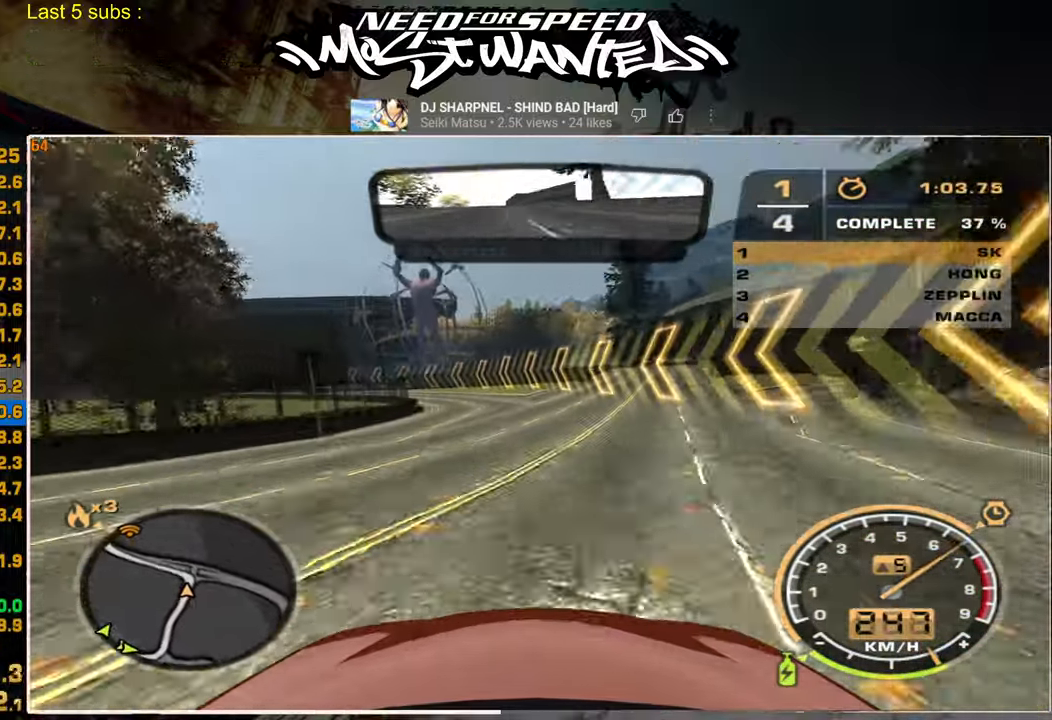
{"buttons": ["R2"], "left_stick": "up", "right_stick": "center", "events": []}
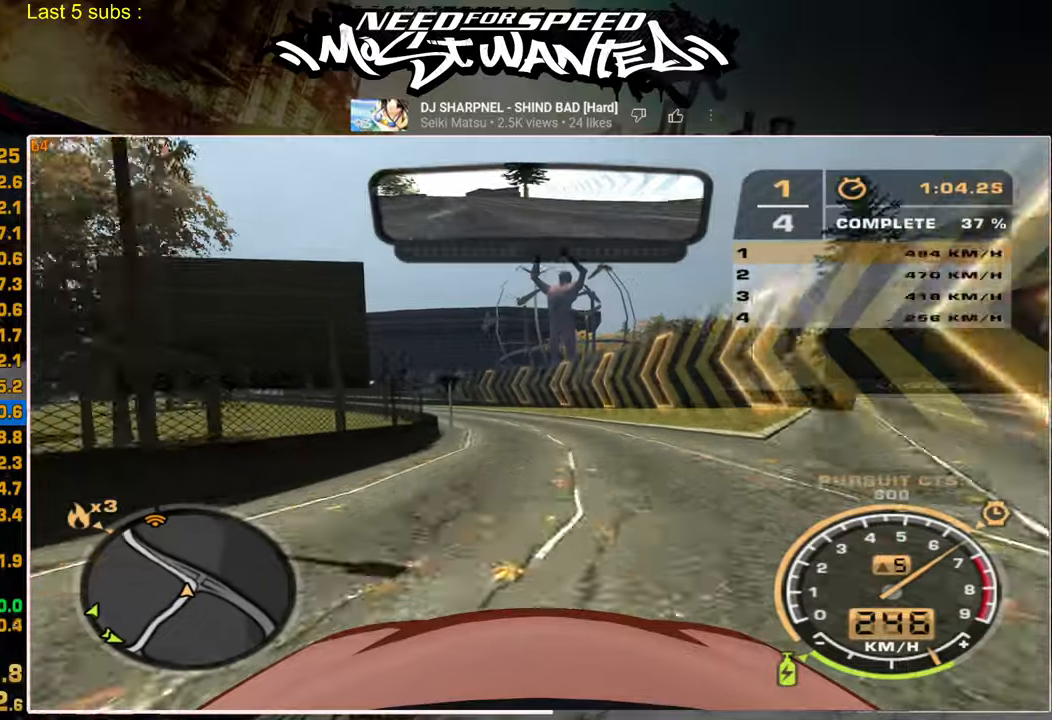
{"buttons": ["R2"], "left_stick": "up", "right_stick": "center", "events": []}
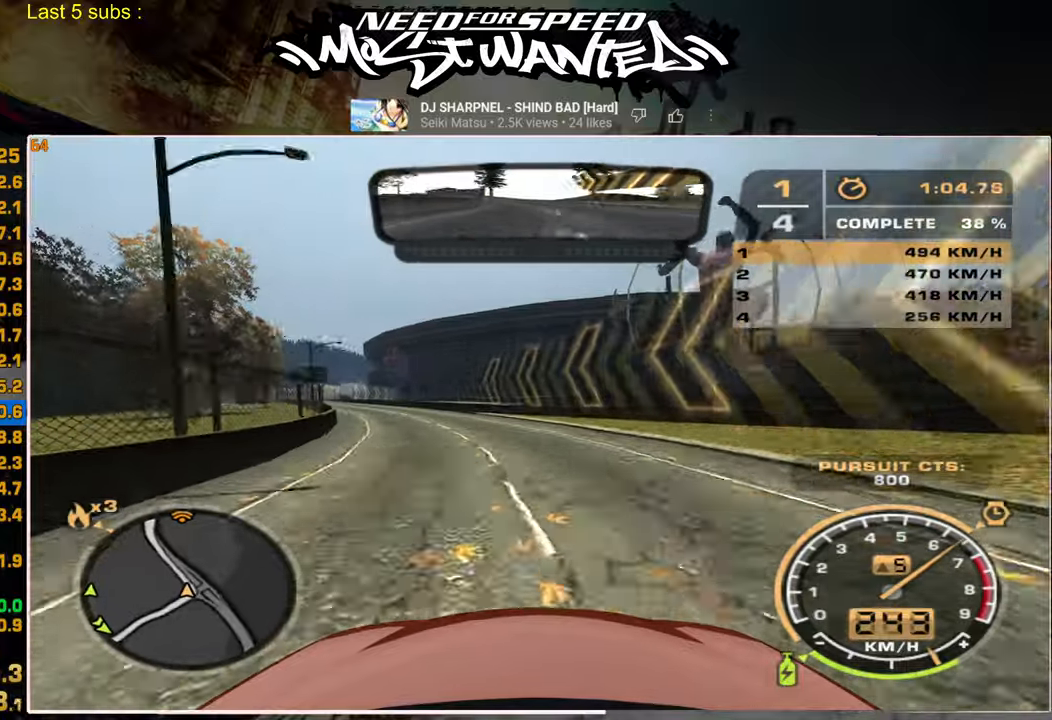
{"buttons": ["L1", "R2"], "left_stick": "up", "right_stick": "center", "events": [[200, "L1", "down"]]}
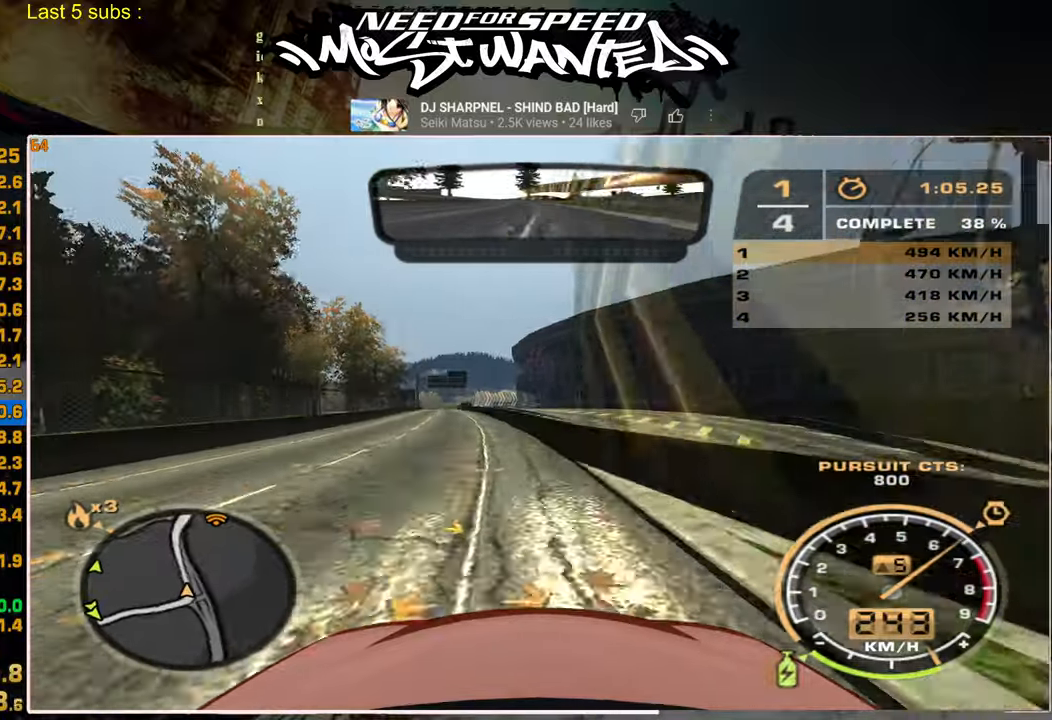
{"buttons": ["L1", "R2"], "left_stick": "center", "right_stick": "center", "events": [[34, "left_stick", "center"]]}
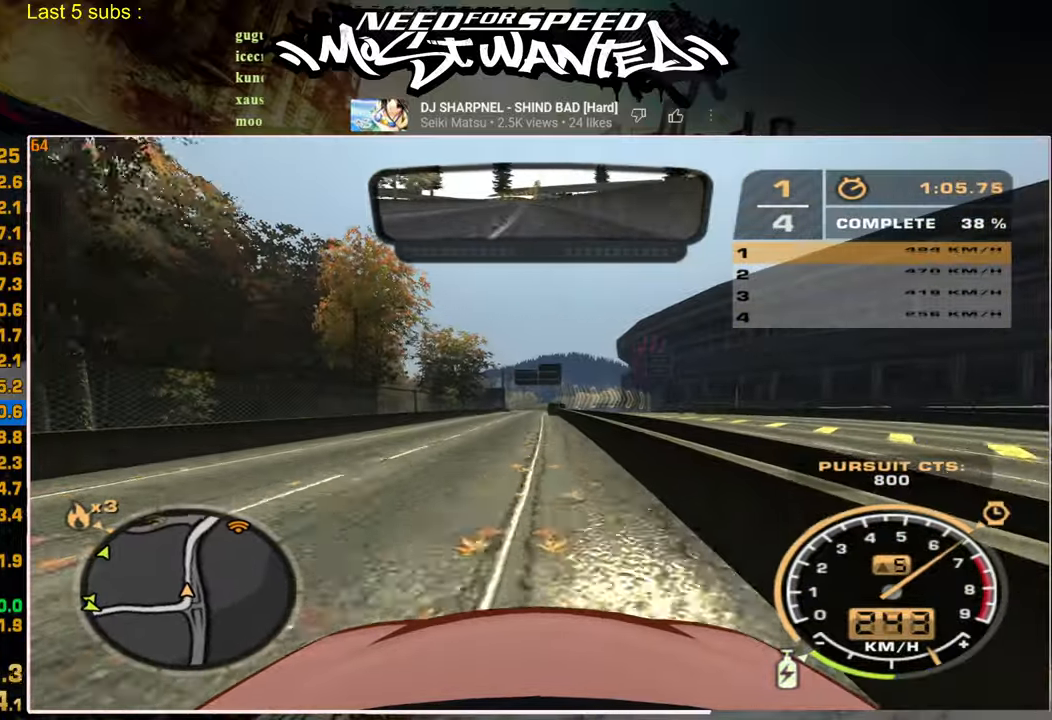
{"buttons": ["R2"], "left_stick": "center", "right_stick": "center", "events": [[500, "L1", "up"]]}
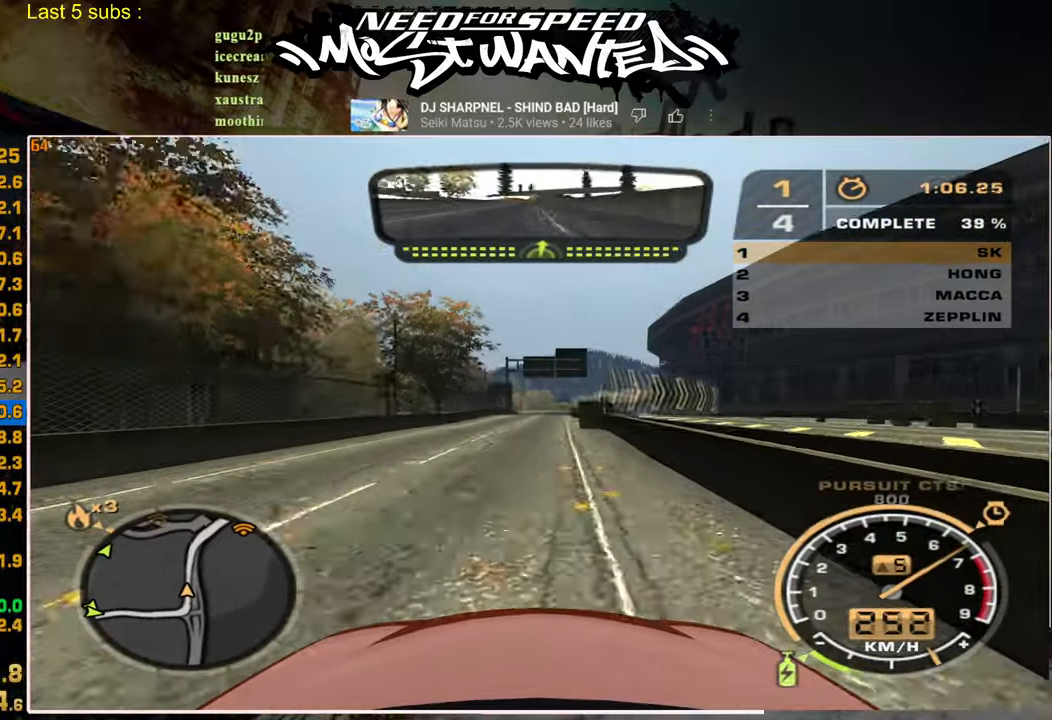
{"buttons": ["R2"], "left_stick": "center", "right_stick": "center", "events": []}